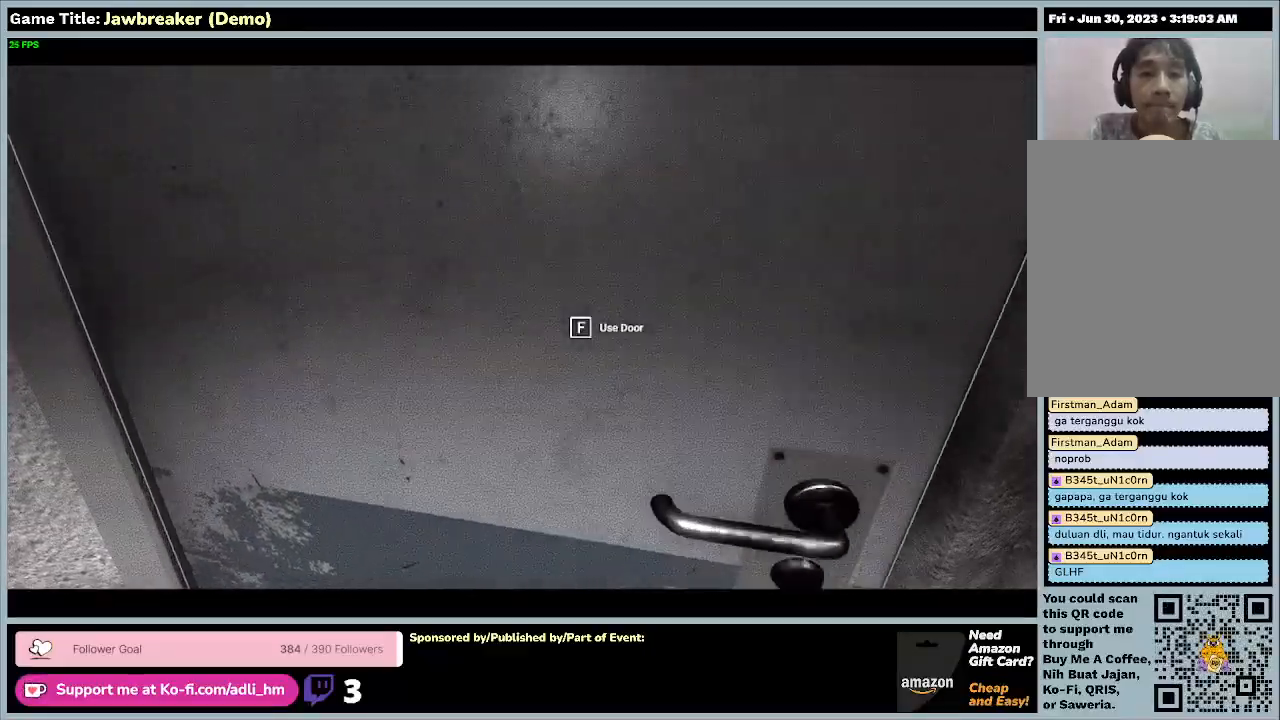
Gameplay with keyboard and mouse; each line is a JSON object with the keys and mouse buttons held at the frame after it. "events" lists presses ("down") and releases ("up") of "0", "1", "2", "3", "4", "5", "6", "7", "8", "9", "a", "alt", "b", "c", "caps_lock", "ctrl", "d", "down", "e", "escape", "f1", "f2", "f3", "f4", "f5", "f6", "f7", "f8", "g", "h", "i", "j", "k", "l", "left", "m", "n", "o", "p", "q", "r", "return", "right", "s", "shift", "space", "t", "tab", "tilde", "u", "up", "v", "w", "x", "y", "z", "mouse_left", "mouse_wheel" and "mouse_right" between this image and that frame as [ms after this image, input, new state], when the widget could be followed in between. "mouse_left", "mouse_wheel", "mouse_right" = the "left", "wheel", "right" buttons of the "mouse" list. No other keys are recorded. "wheel" means that the mouse wheel is clicked or scrolled. Not read: f mouse_move.
{"keys": ["s"], "mouse": [], "events": [[233, "s", "down"]]}
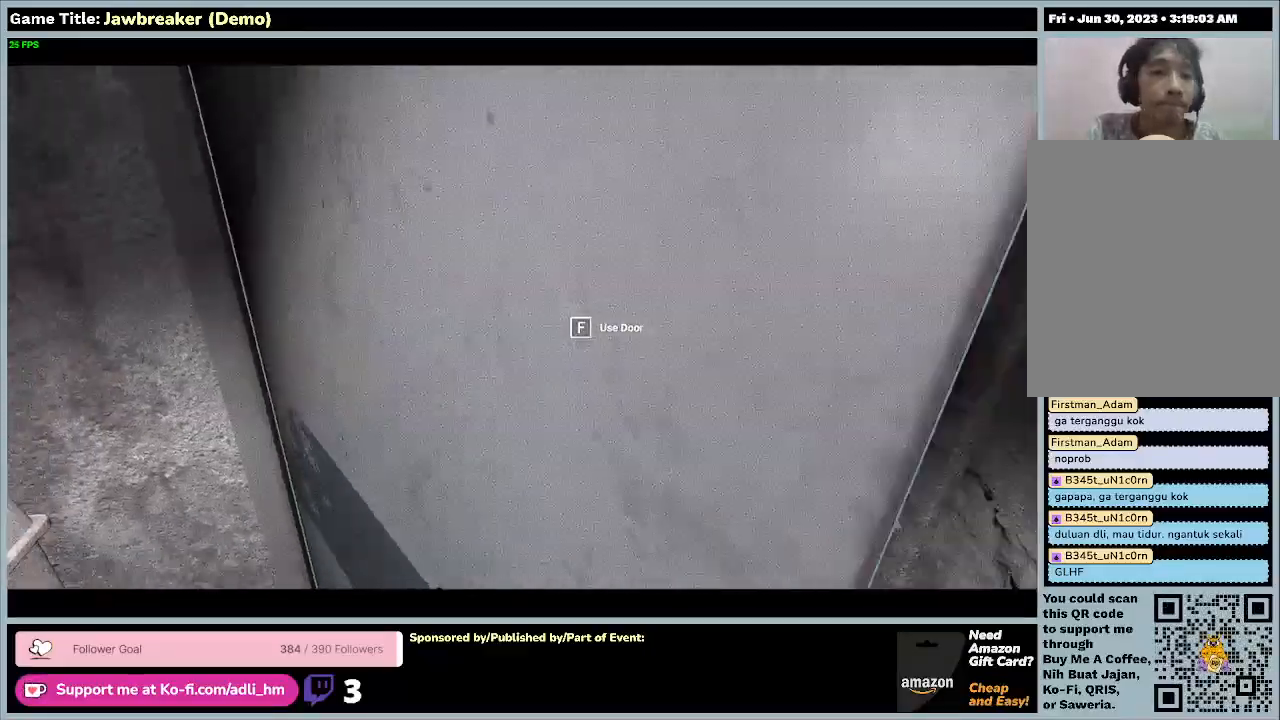
{"keys": ["d", "w"], "mouse": [], "events": [[33, "d", "down"], [367, "s", "up"], [367, "w", "down"]]}
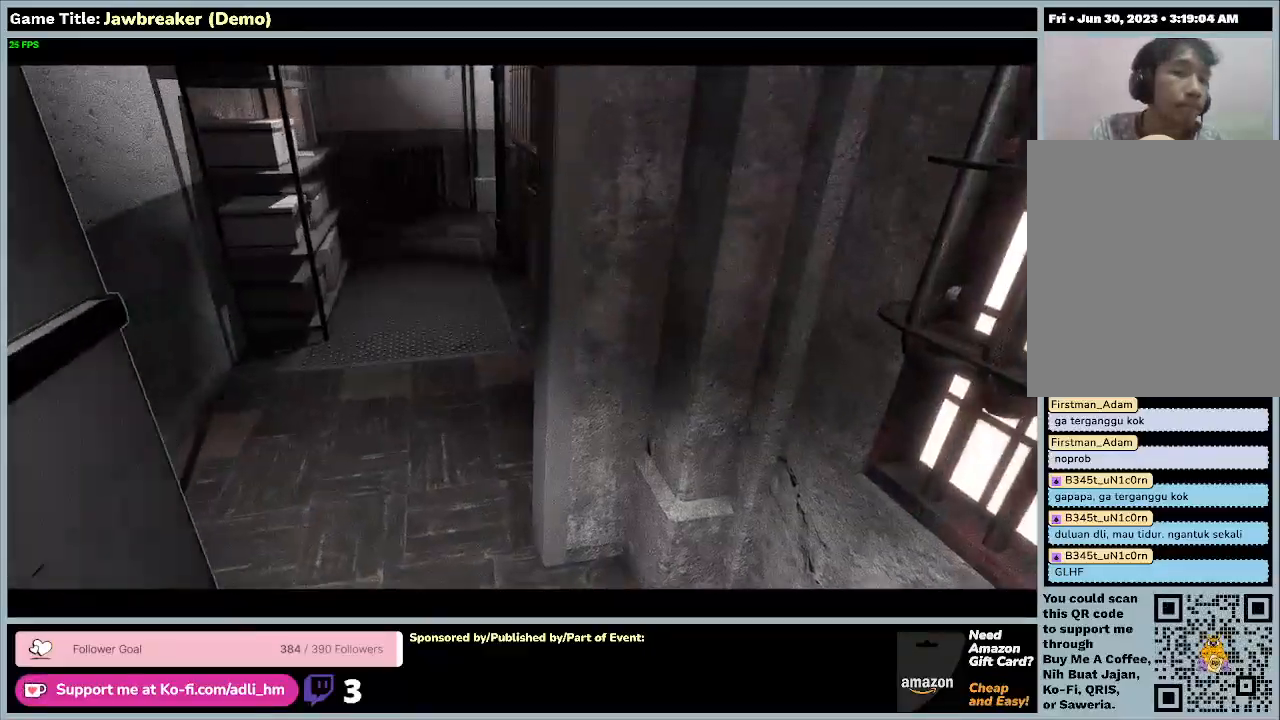
{"keys": ["d", "w"], "mouse": [], "events": []}
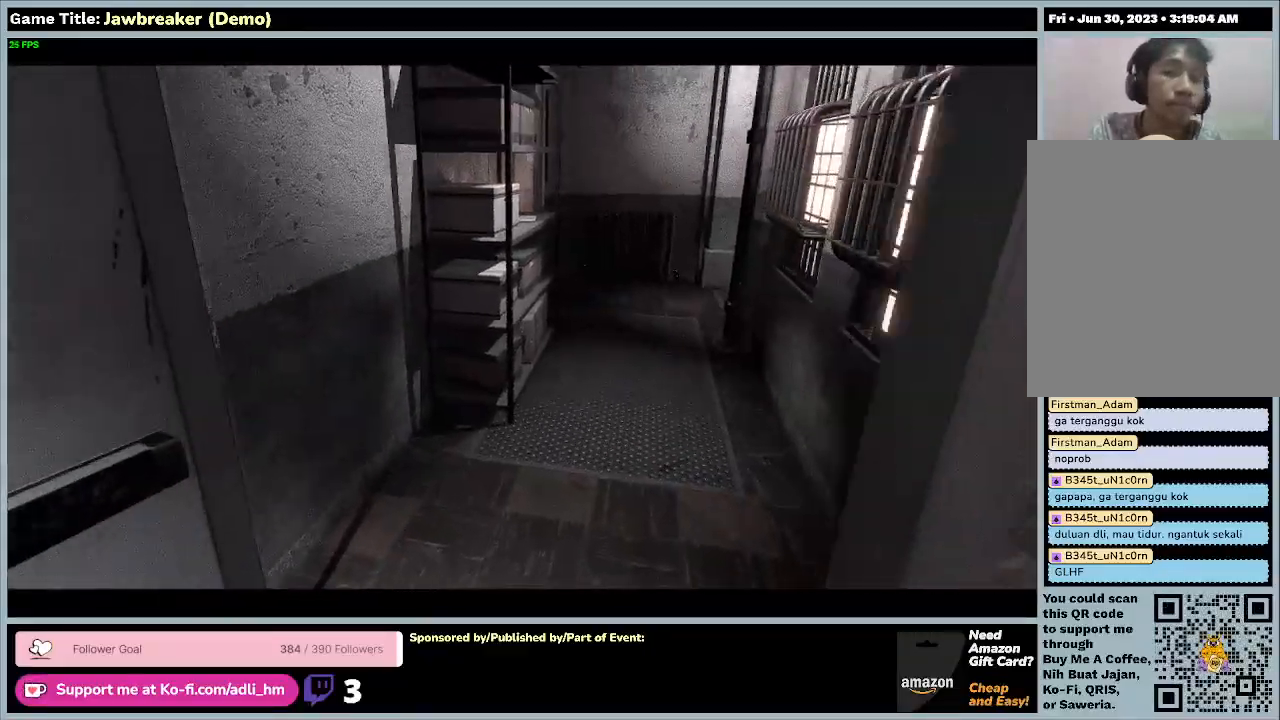
{"keys": ["w"], "mouse": [], "events": [[133, "d", "up"]]}
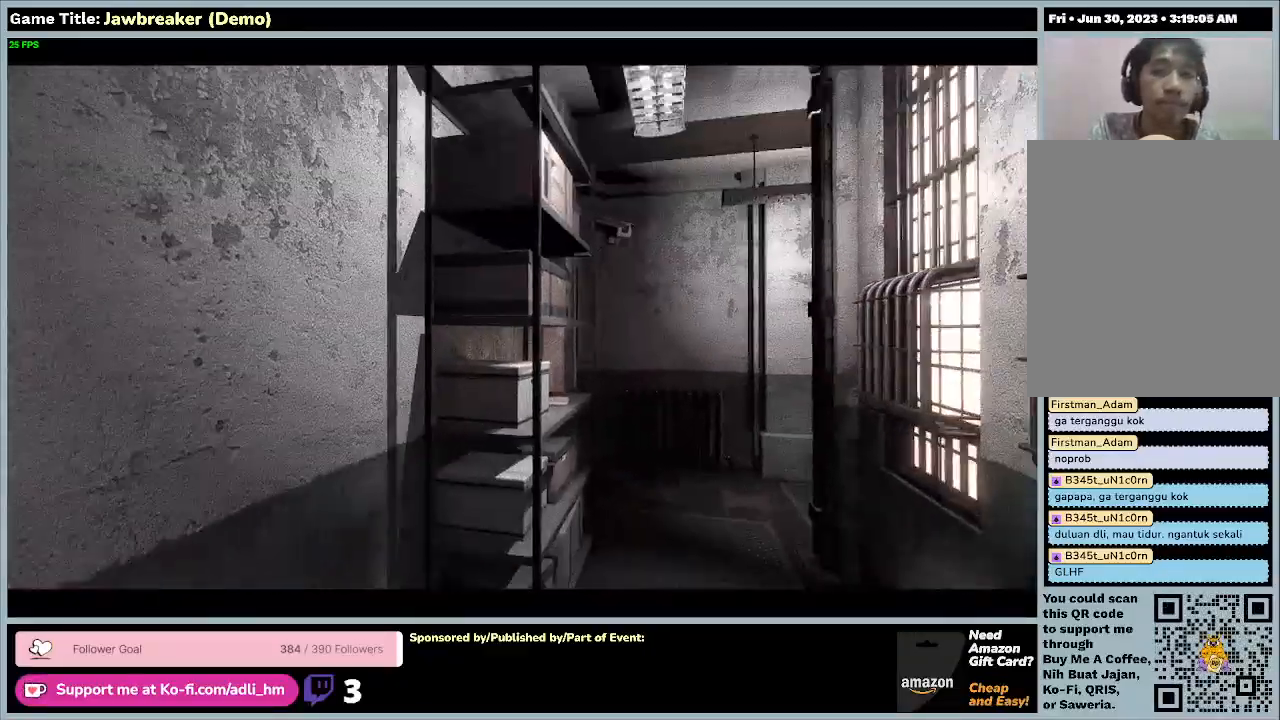
{"keys": ["w"], "mouse": [], "events": []}
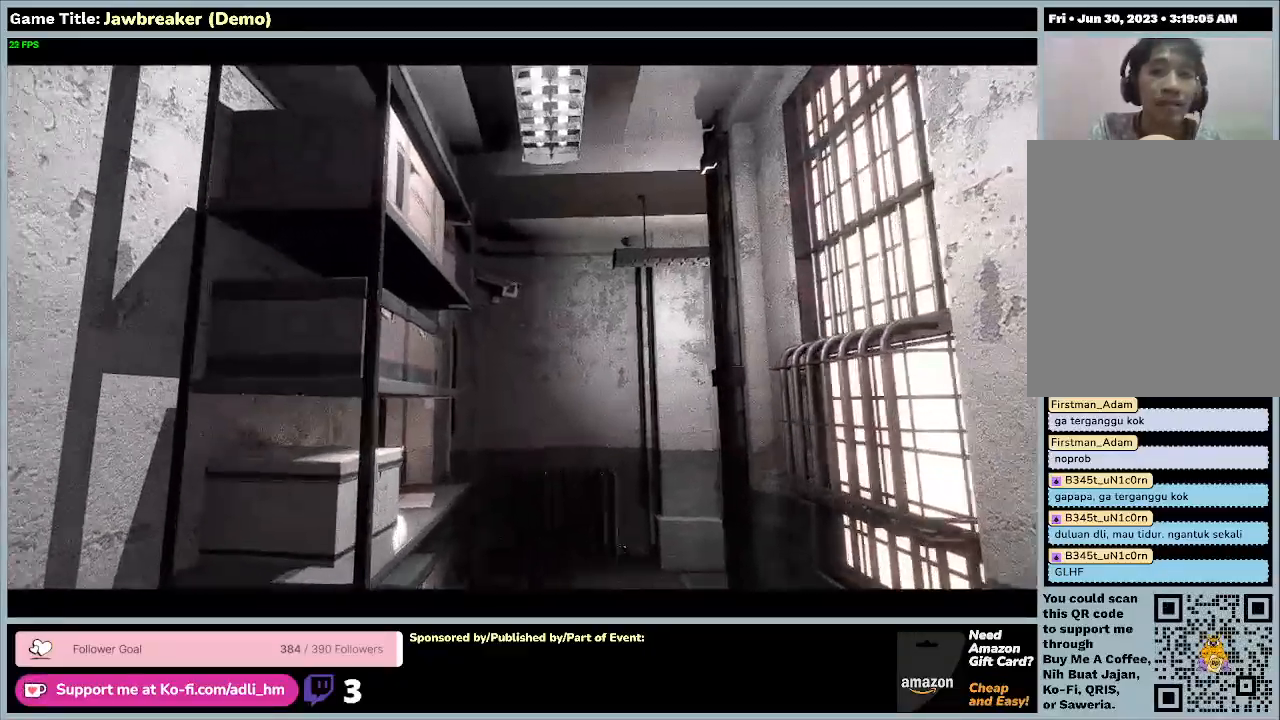
{"keys": ["w"], "mouse": [], "events": []}
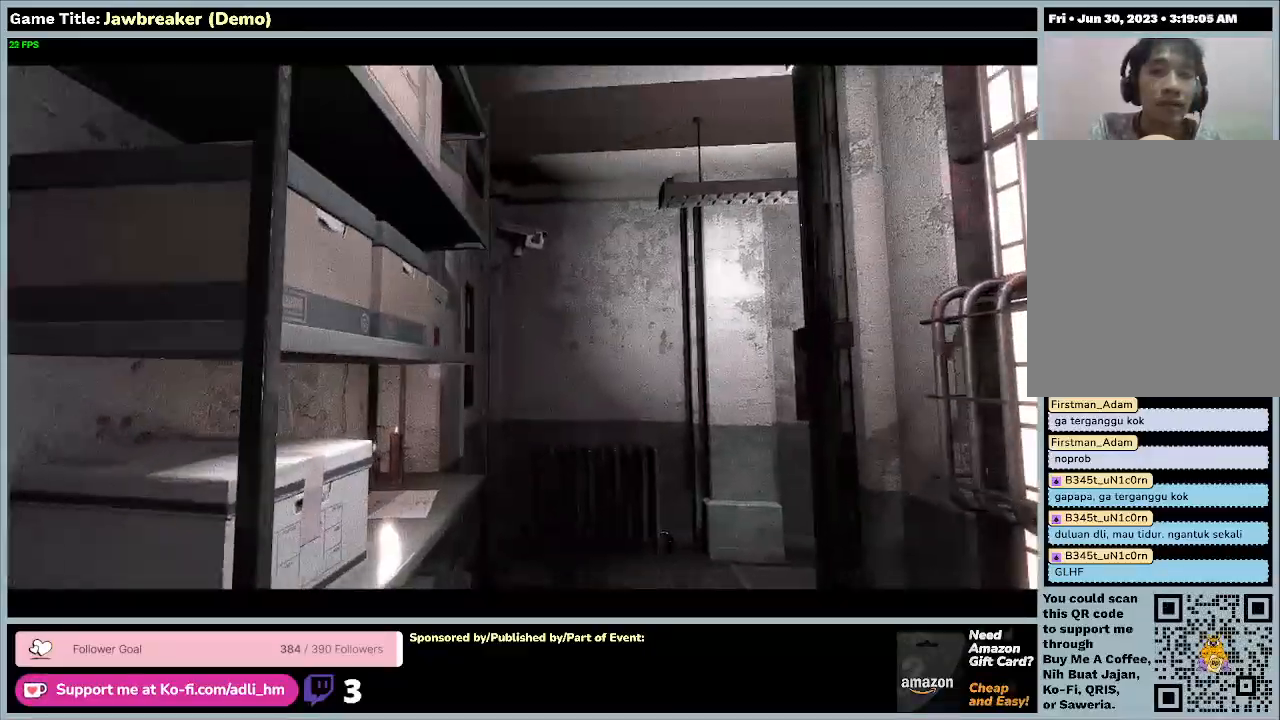
{"keys": ["w"], "mouse": [], "events": []}
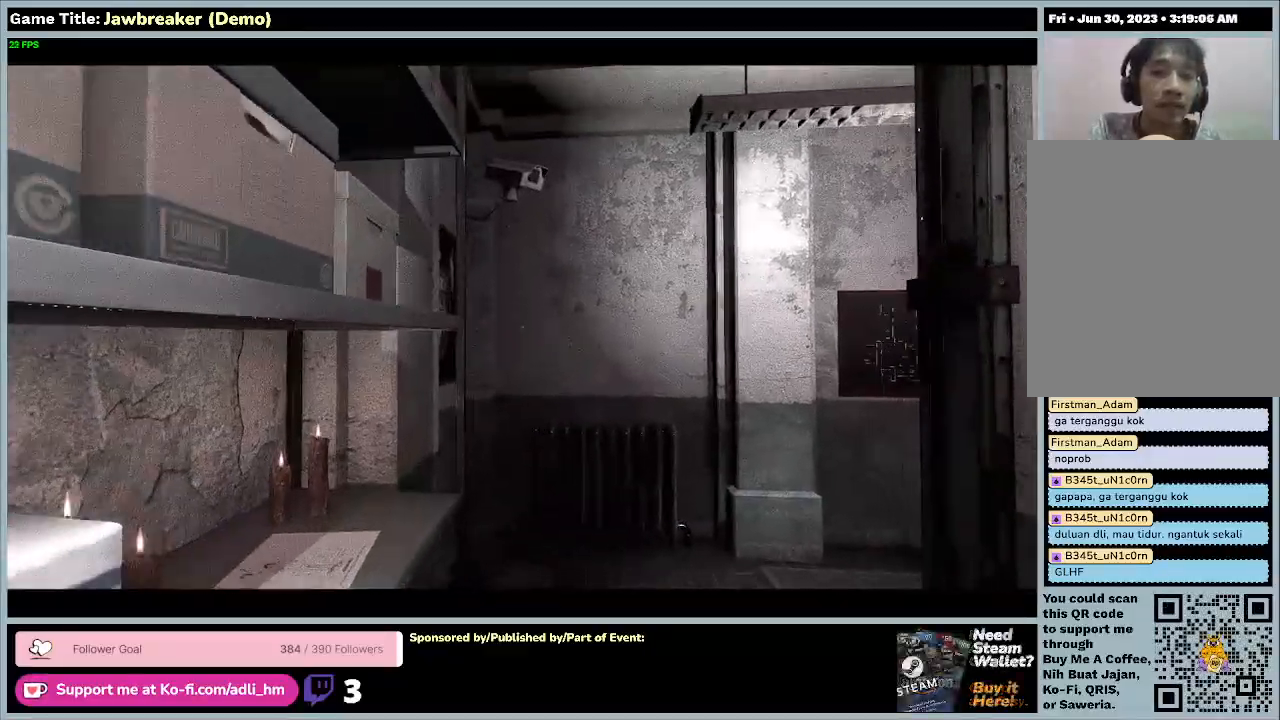
{"keys": ["w"], "mouse": [], "events": []}
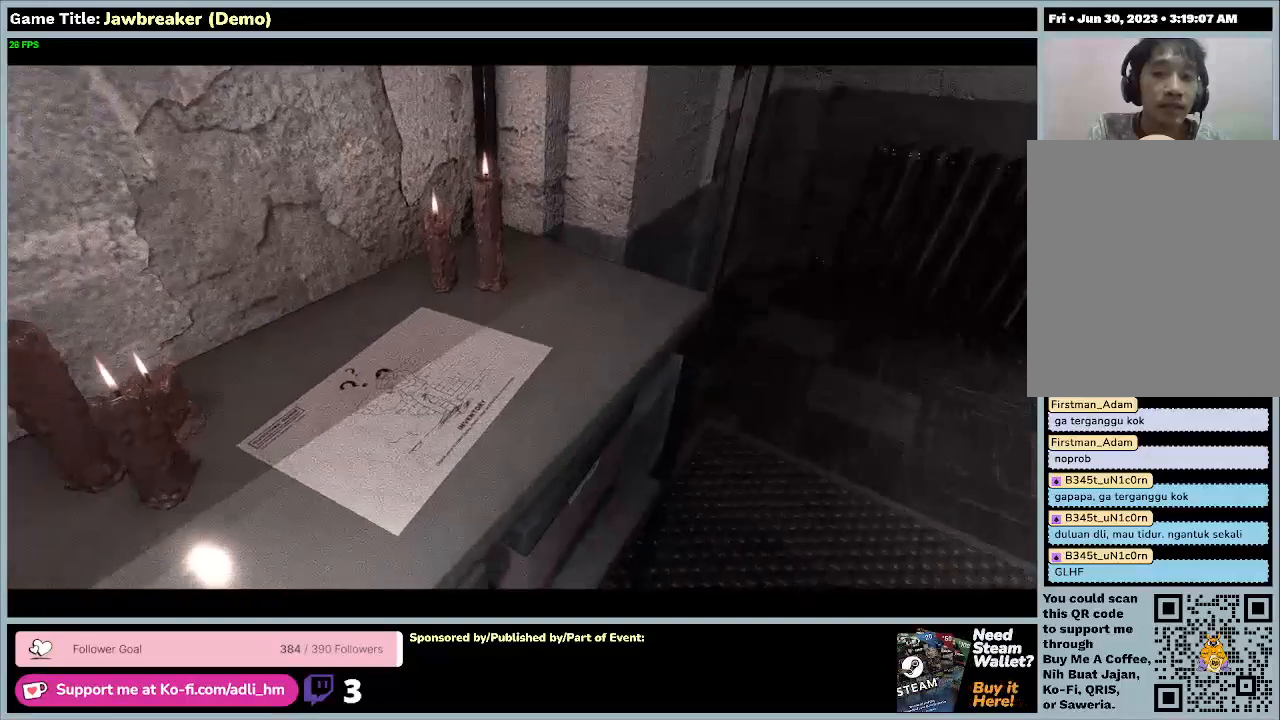
{"keys": [], "mouse": [], "events": [[467, "w", "up"]]}
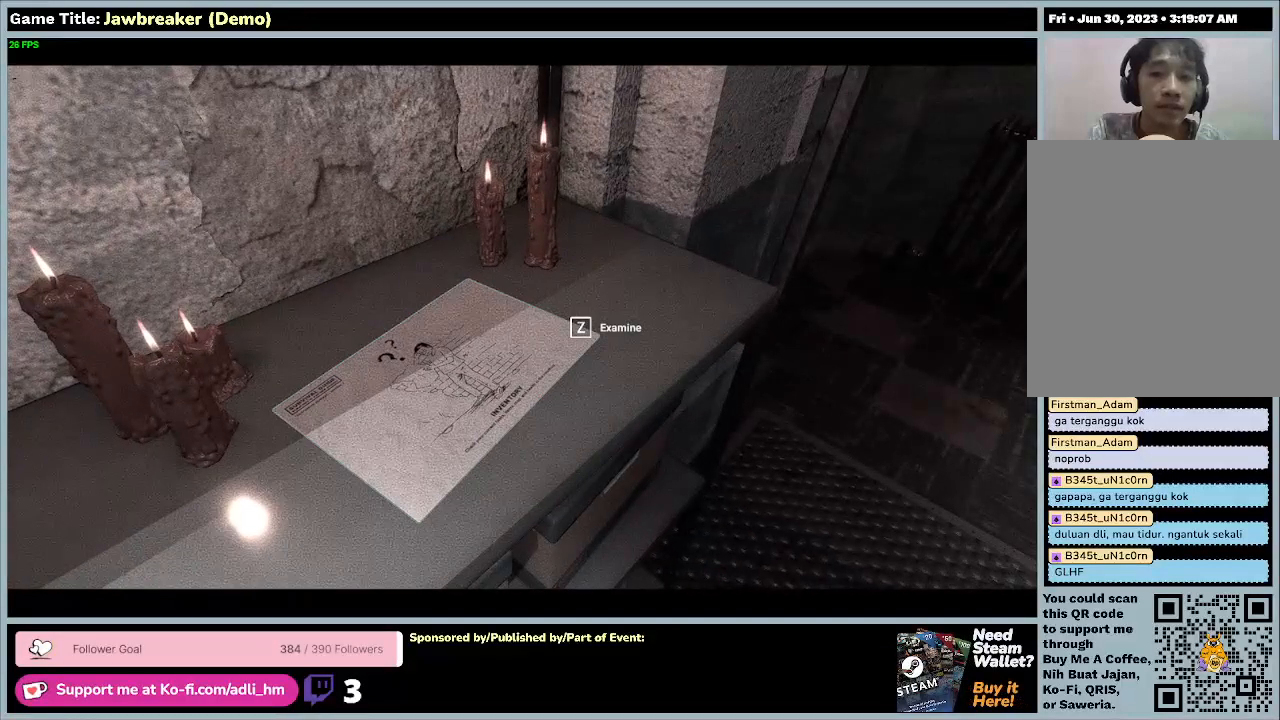
{"keys": [], "mouse": [], "events": []}
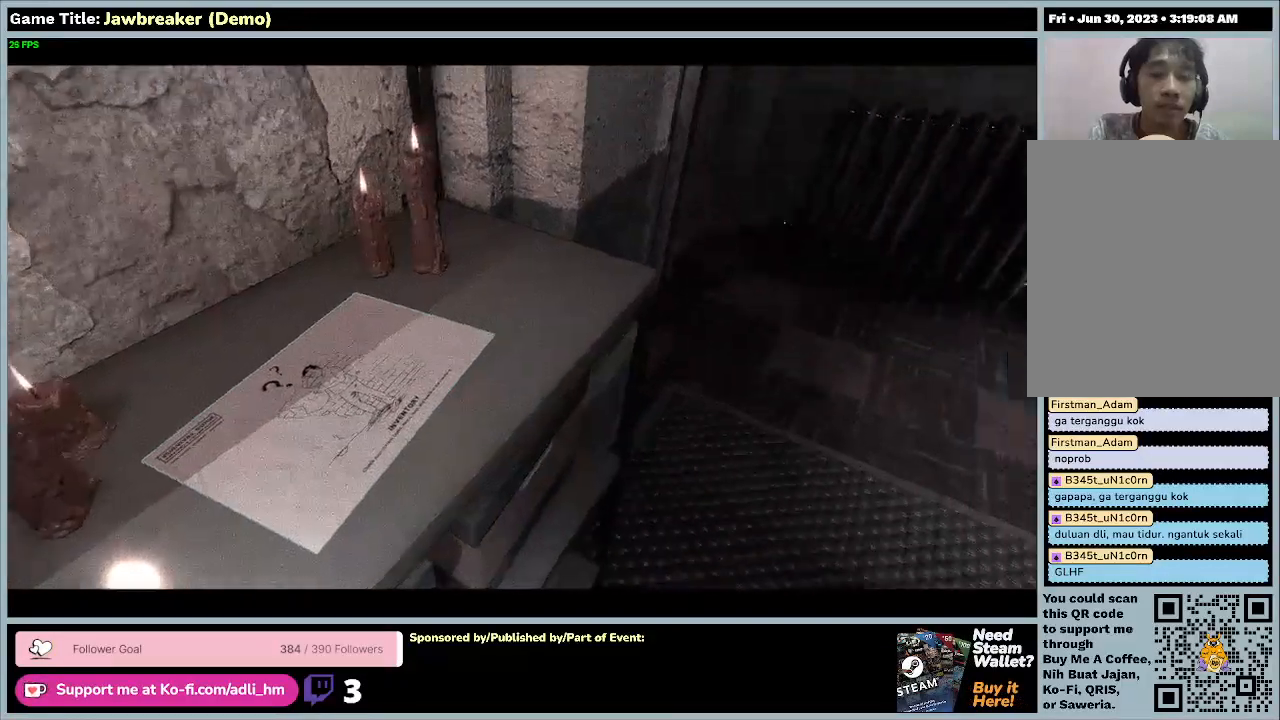
{"keys": [], "mouse": [], "events": []}
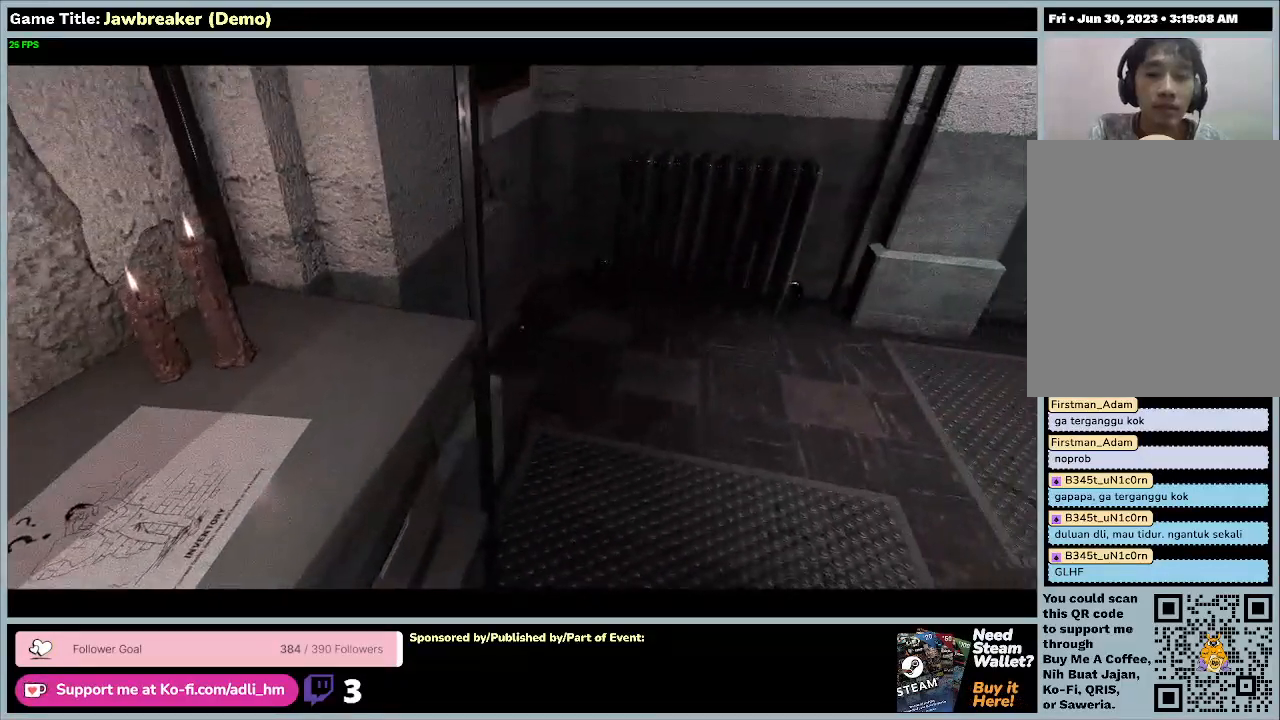
{"keys": [], "mouse": [], "events": []}
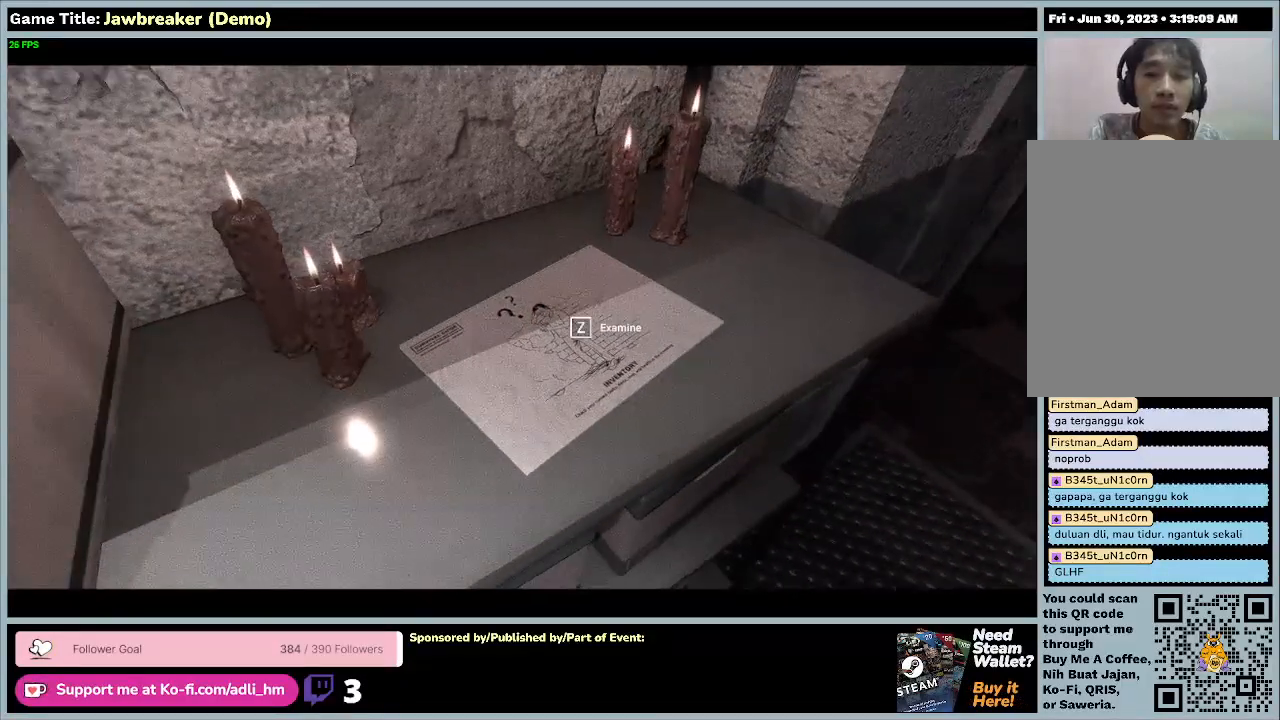
{"keys": [], "mouse": [], "events": []}
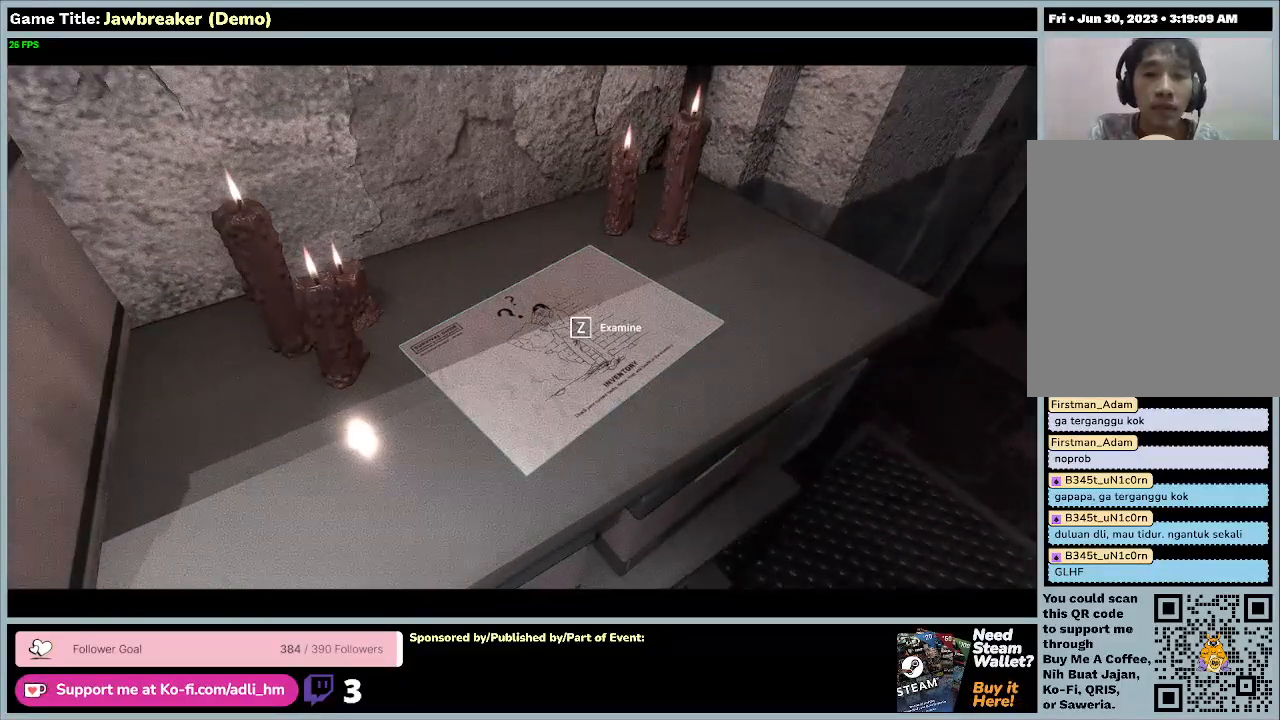
{"keys": ["z"], "mouse": [], "events": [[267, "z", "down"]]}
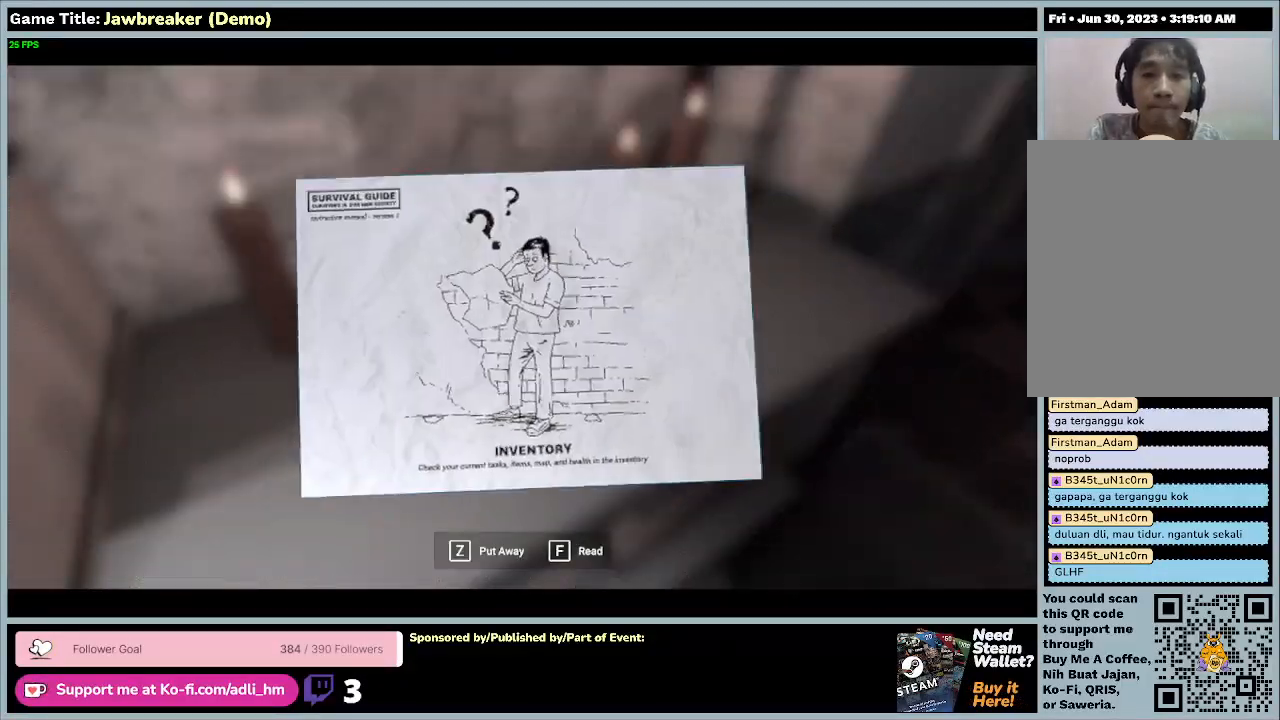
{"keys": [], "mouse": [], "events": [[367, "z", "up"]]}
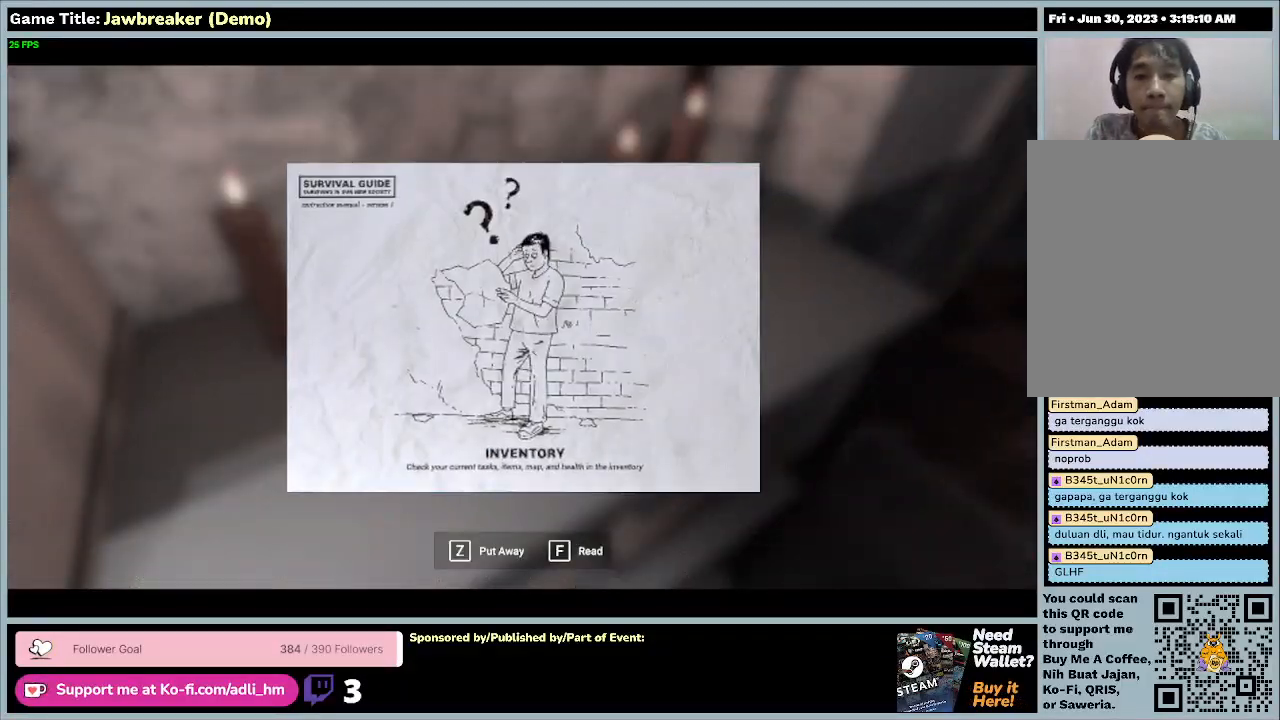
{"keys": [], "mouse": [], "events": []}
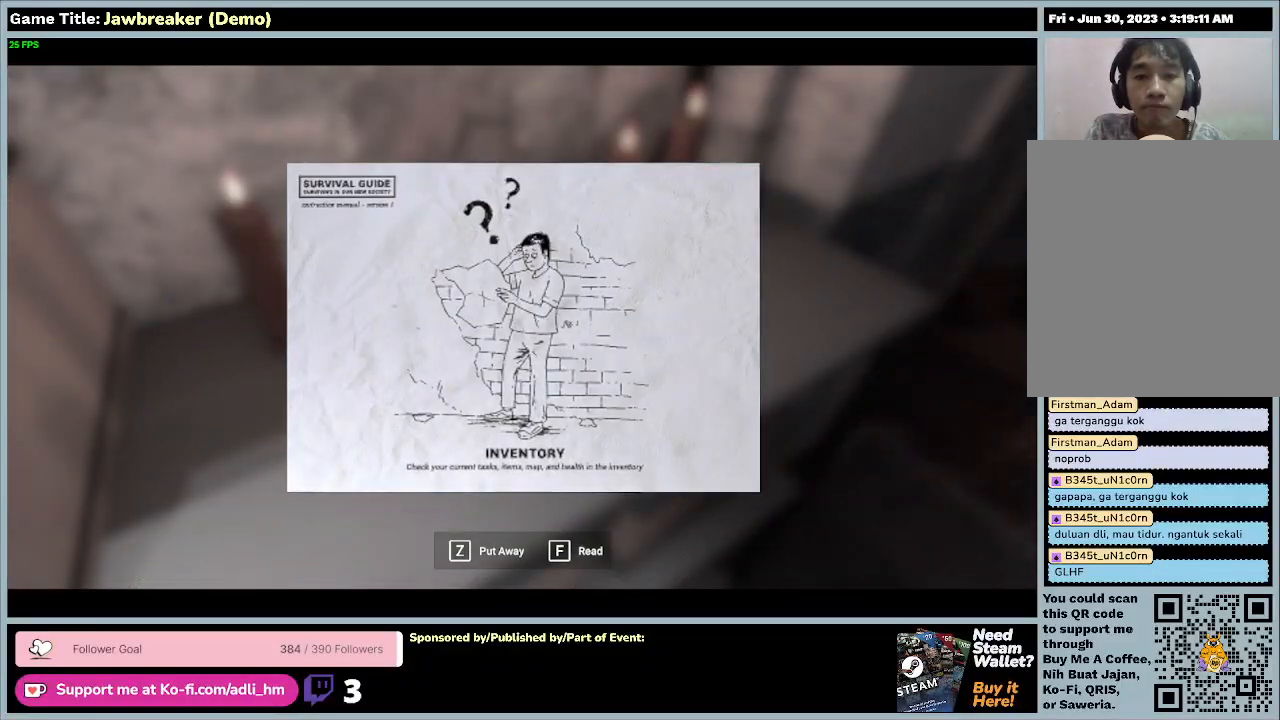
{"keys": [], "mouse": [], "events": []}
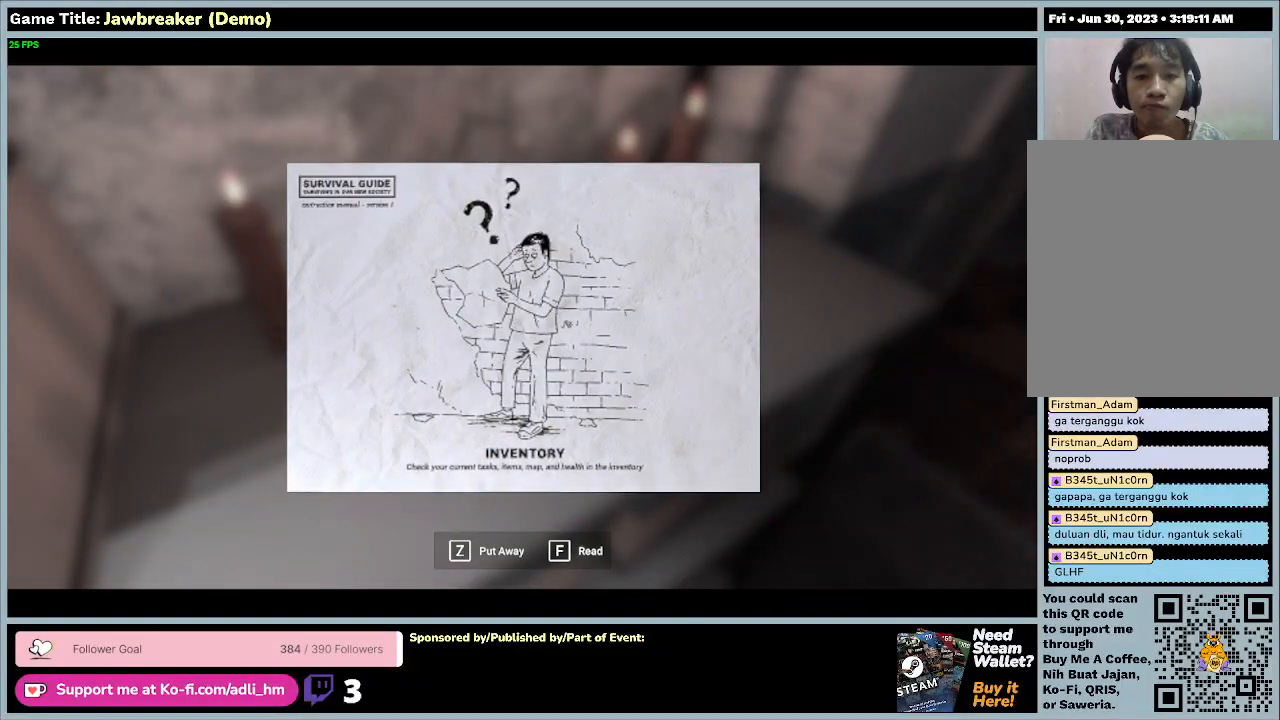
{"keys": [], "mouse": [], "events": []}
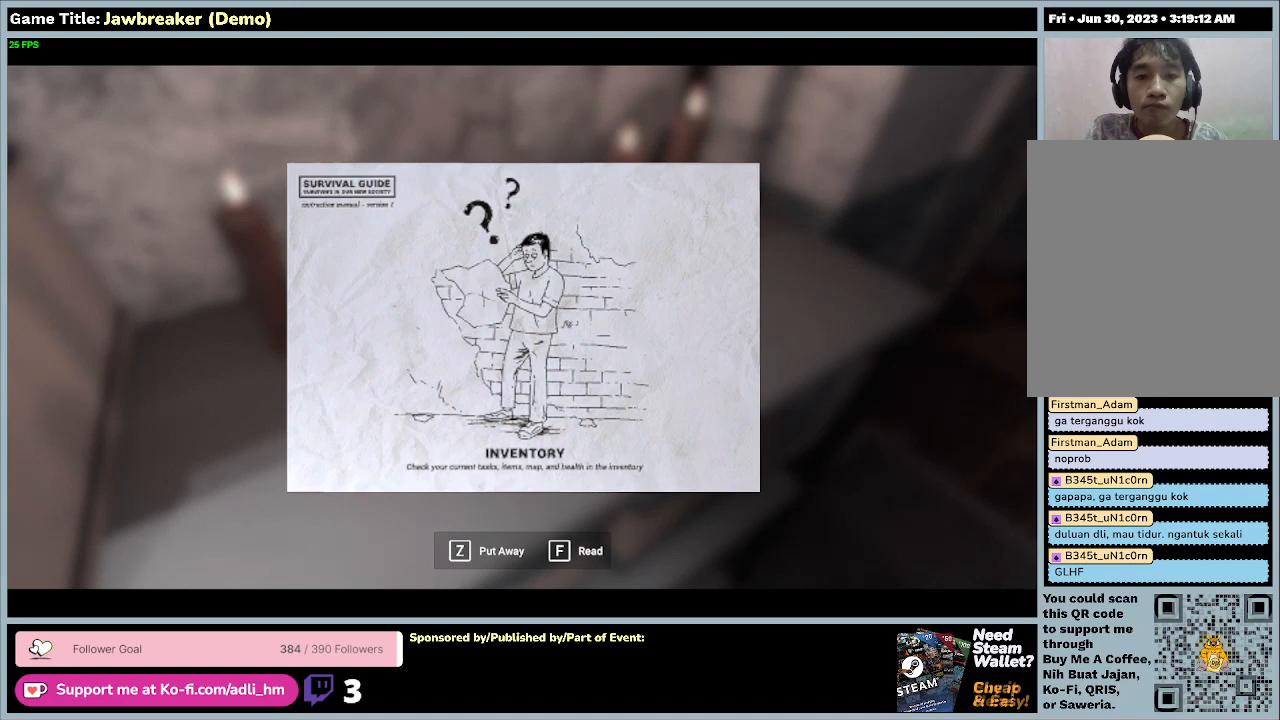
{"keys": ["z"], "mouse": [], "events": [[500, "z", "down"]]}
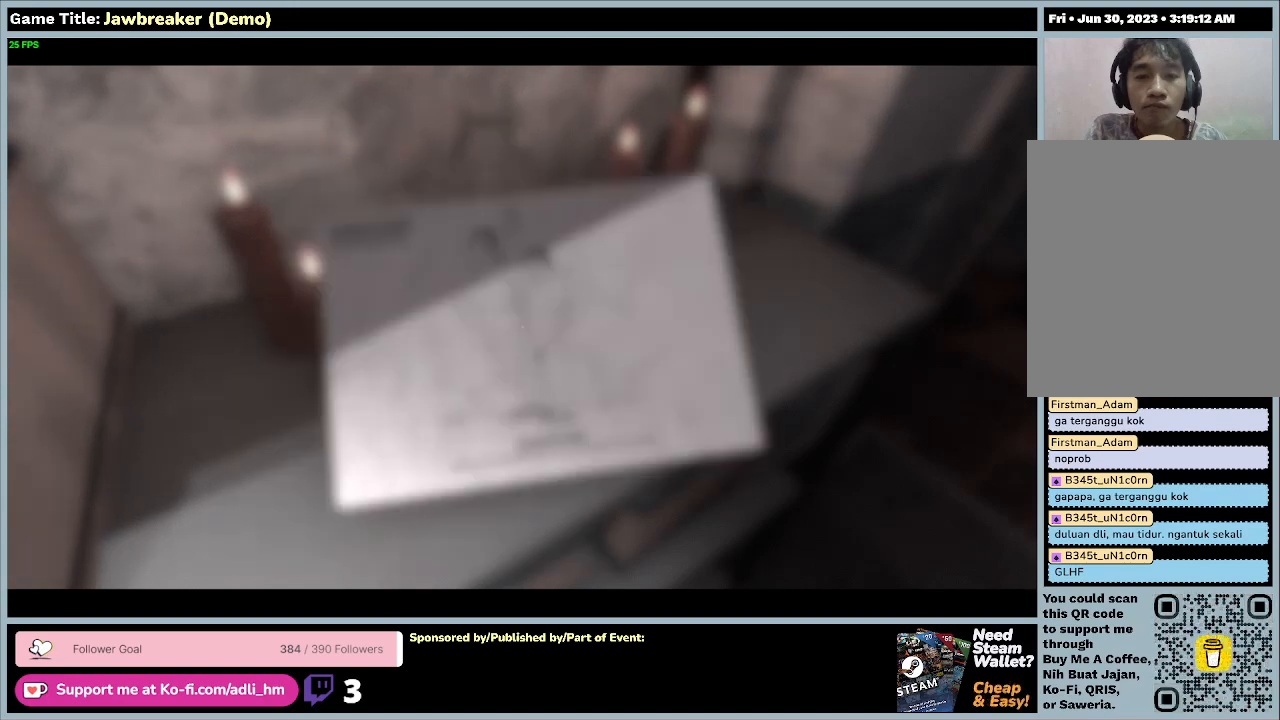
{"keys": ["z"], "mouse": [], "events": []}
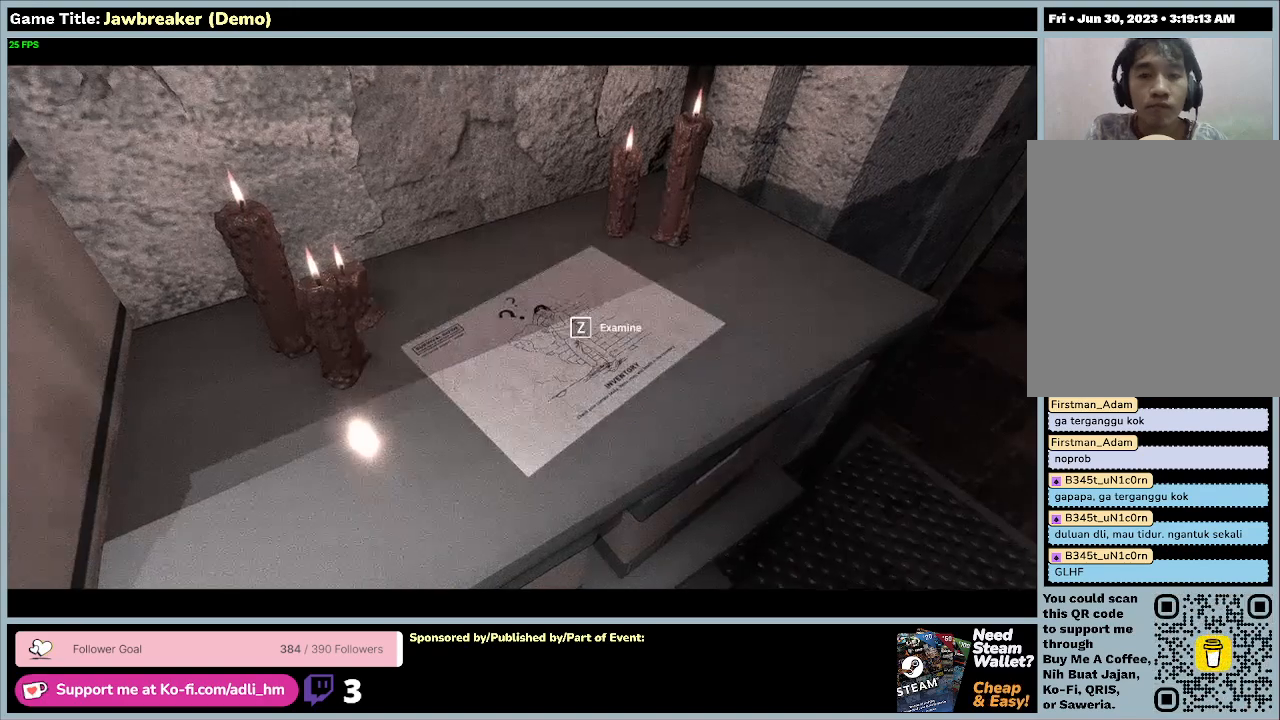
{"keys": ["i"], "mouse": [], "events": [[33, "z", "up"], [400, "i", "down"]]}
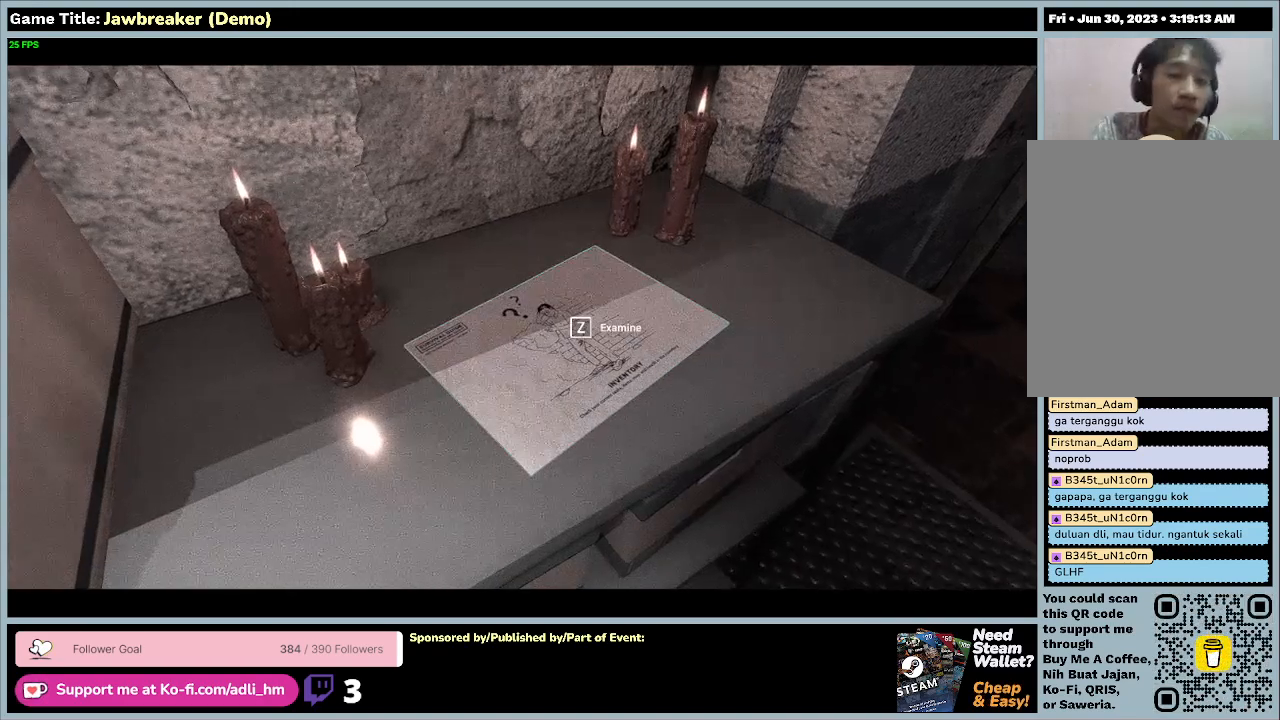
{"keys": [], "mouse": [], "events": [[333, "i", "up"]]}
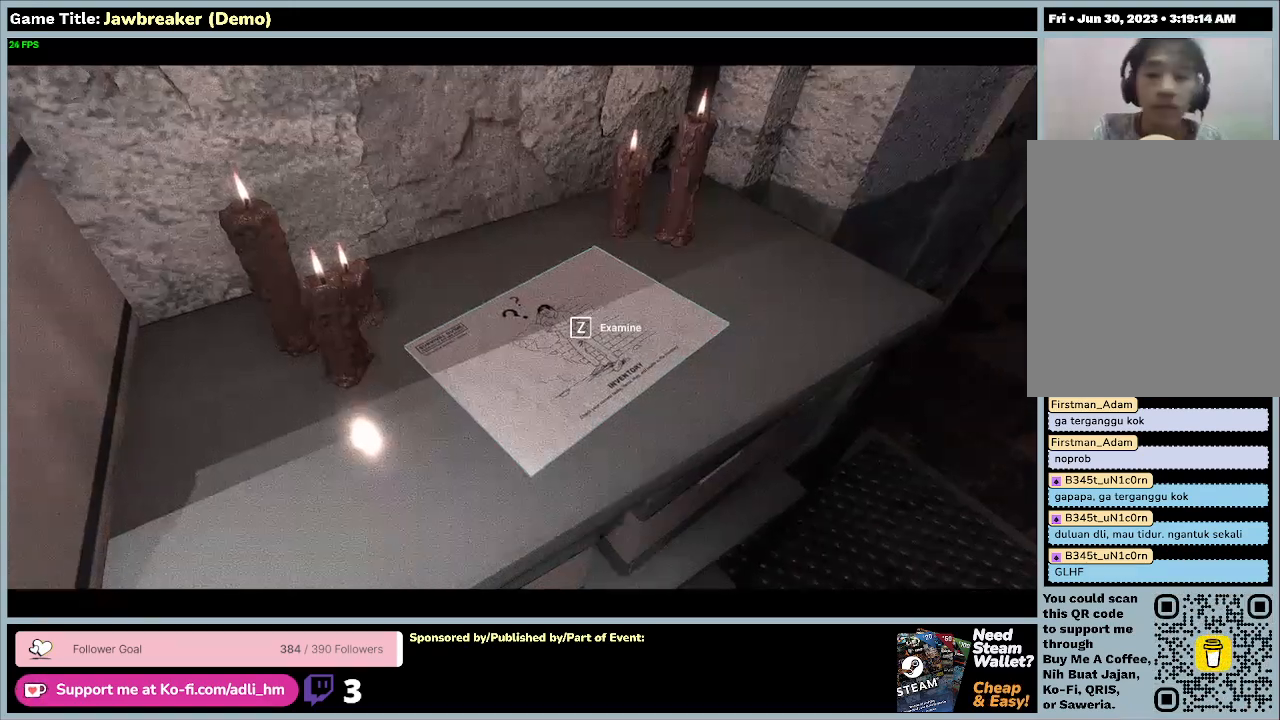
{"keys": ["tab"], "mouse": [], "events": [[233, "tab", "down"]]}
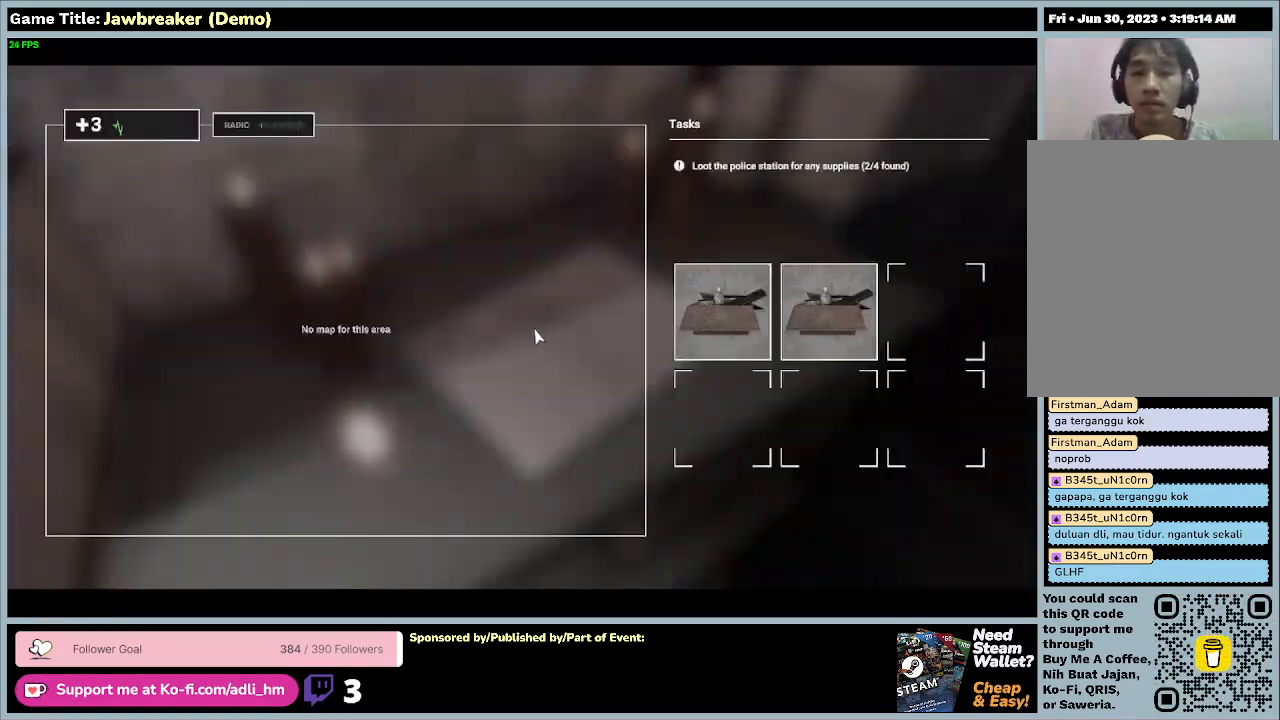
{"keys": [], "mouse": [], "events": [[133, "tab", "up"]]}
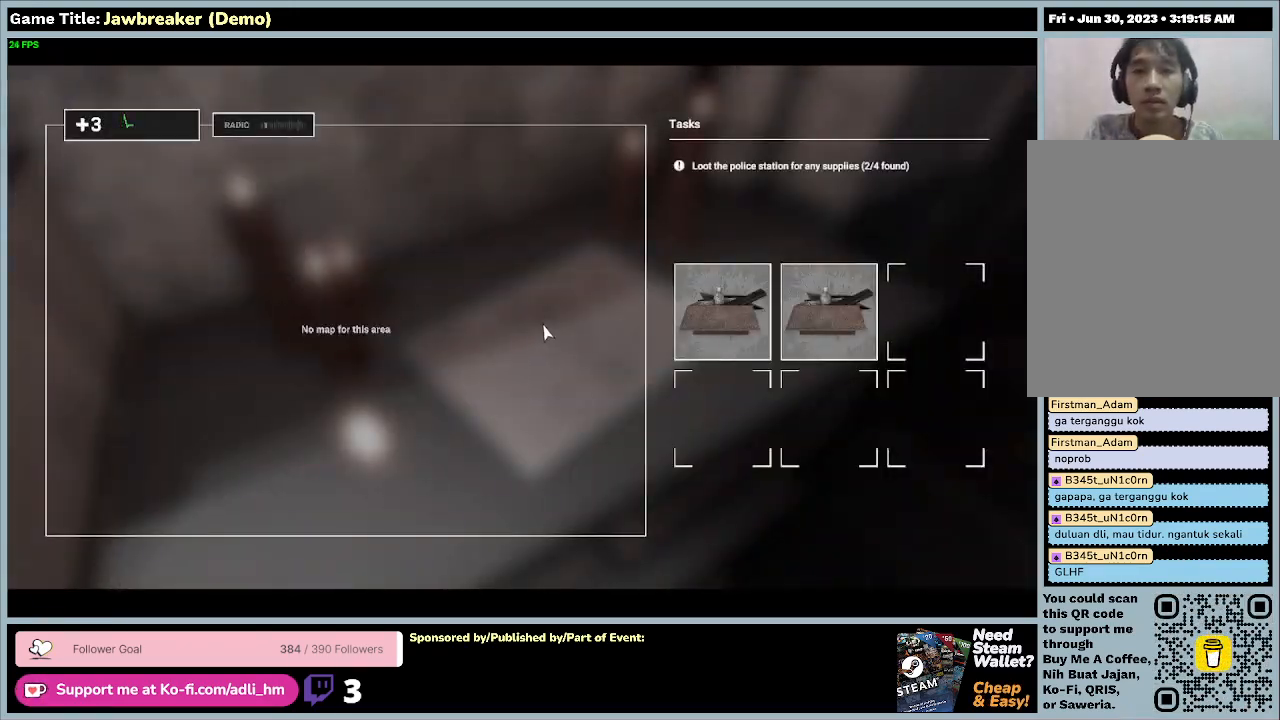
{"keys": [], "mouse": [], "events": []}
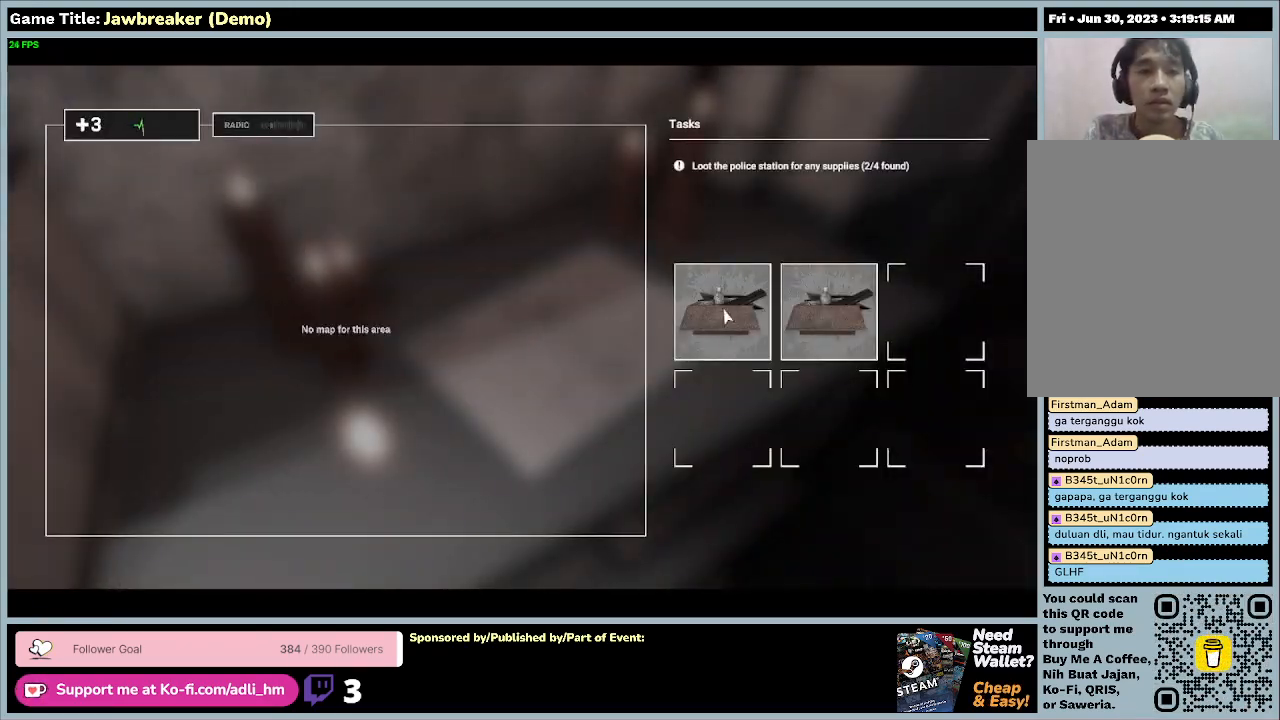
{"keys": [], "mouse": [], "events": [[267, "mouse_left", "down"], [433, "mouse_left", "up"]]}
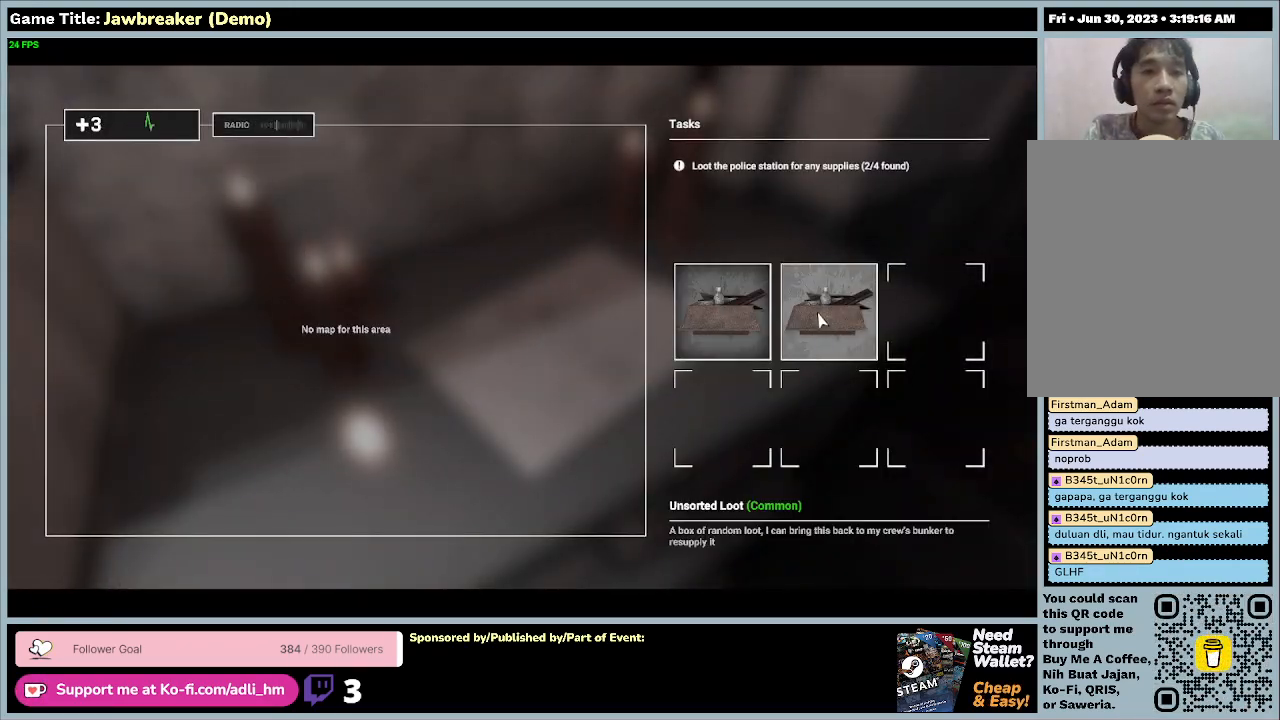
{"keys": [], "mouse": [], "events": []}
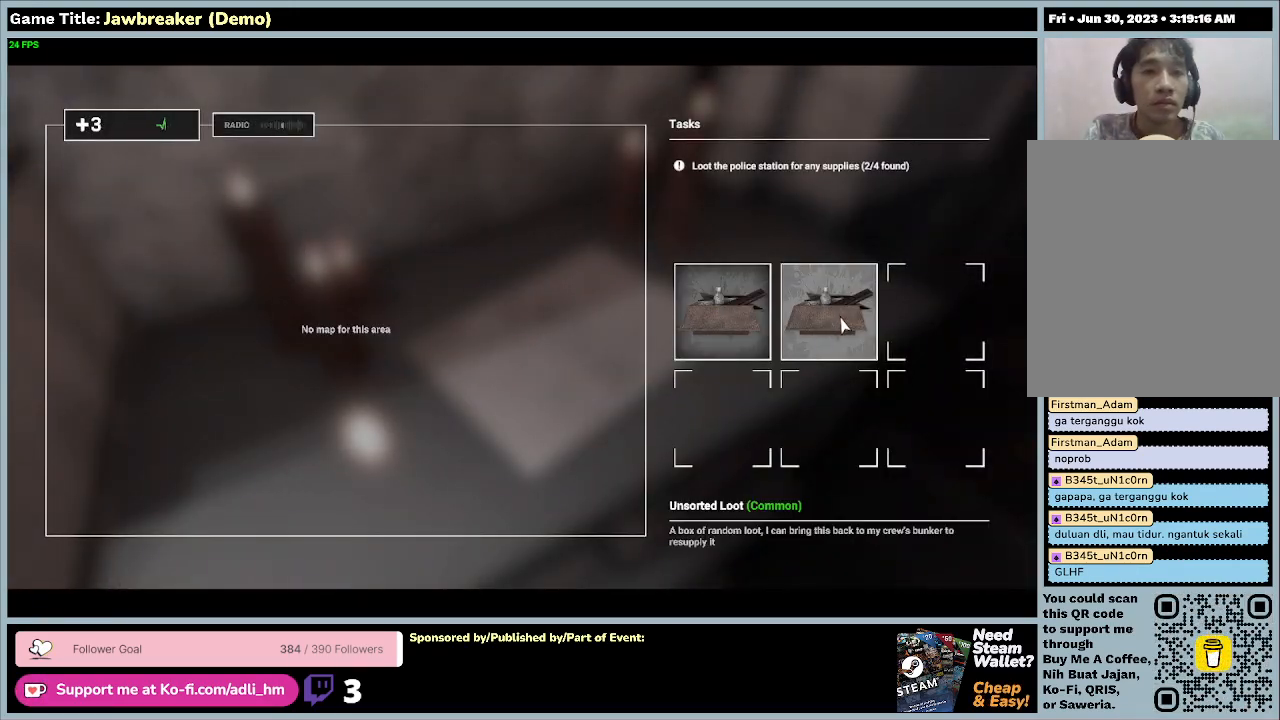
{"keys": [], "mouse": ["left"], "events": [[167, "mouse_left", "down"]]}
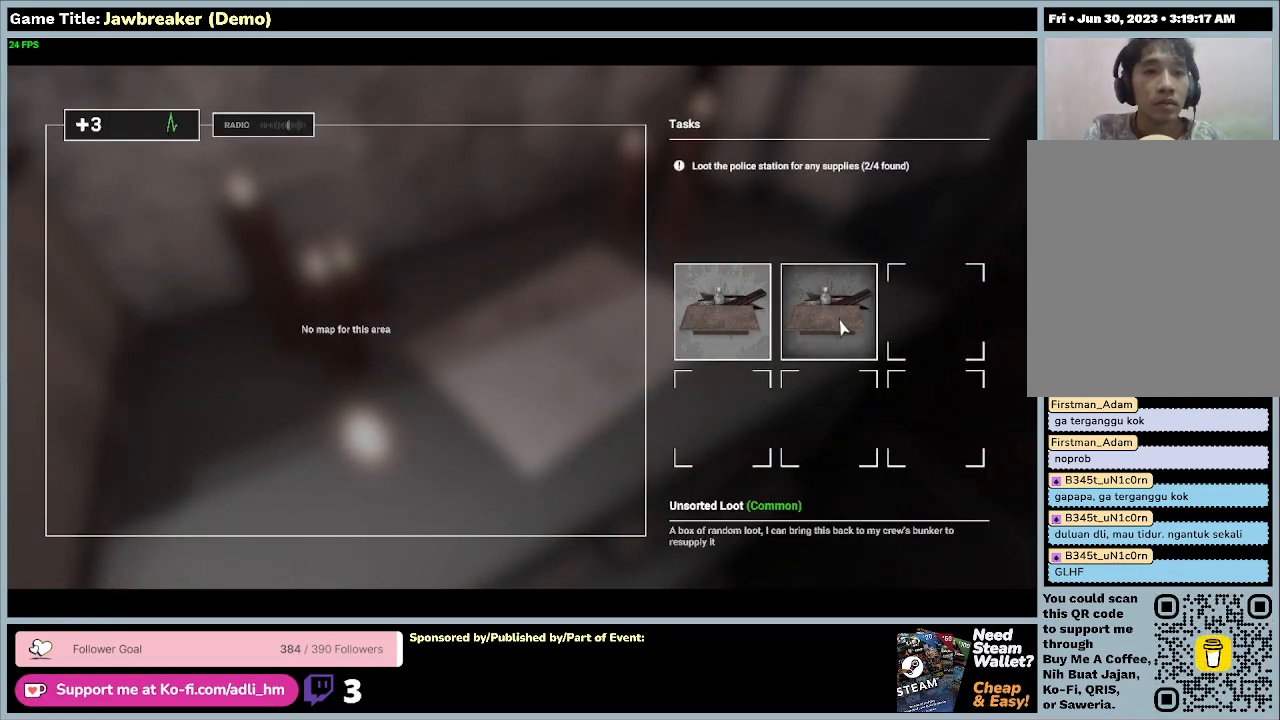
{"keys": [], "mouse": [], "events": [[167, "mouse_left", "up"]]}
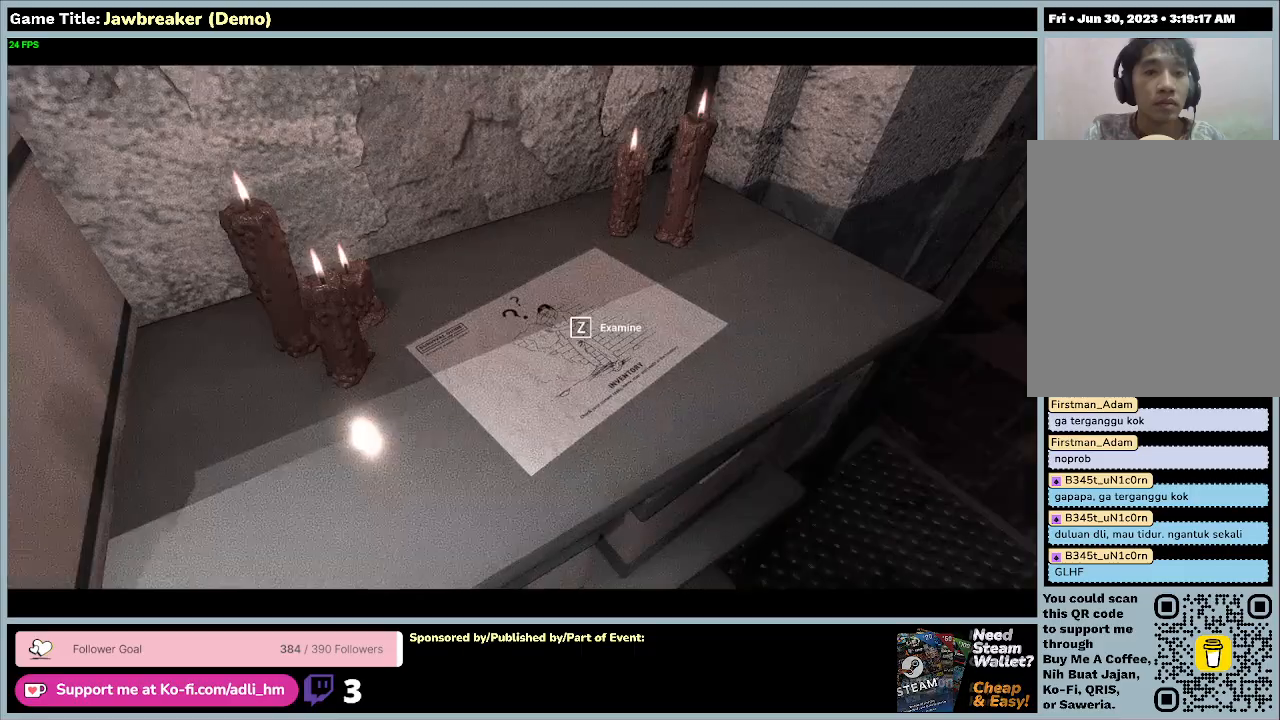
{"keys": ["tab"], "mouse": [], "events": [[100, "tab", "down"]]}